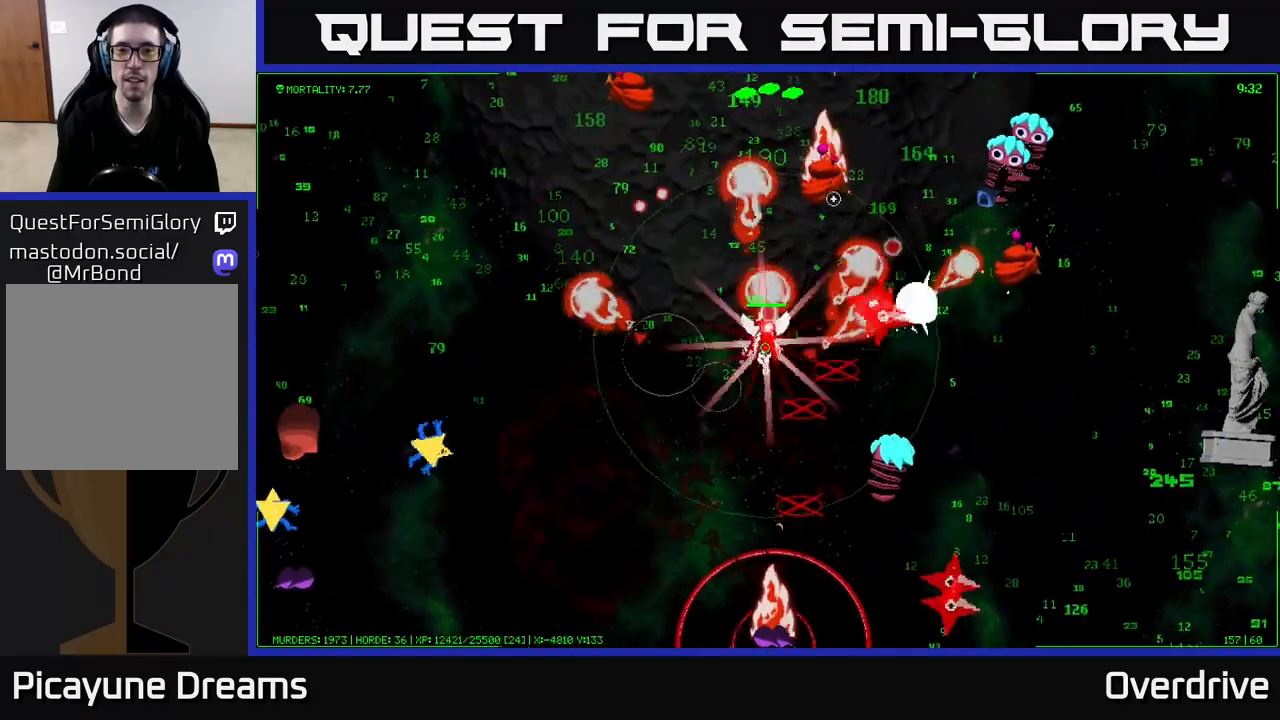
Gameplay with a controller (Xbox layout); each line is a JSON object with the inputs held at the frame after it. "events" lists button and stick changes between this image and that frame as [ms after this image, input, new state], when the widget could be followed in between.
{"buttons": [], "left_stick": "up", "right_stick": "up-right", "events": [[100, "left_stick", "up-left"], [233, "left_stick", "up"]]}
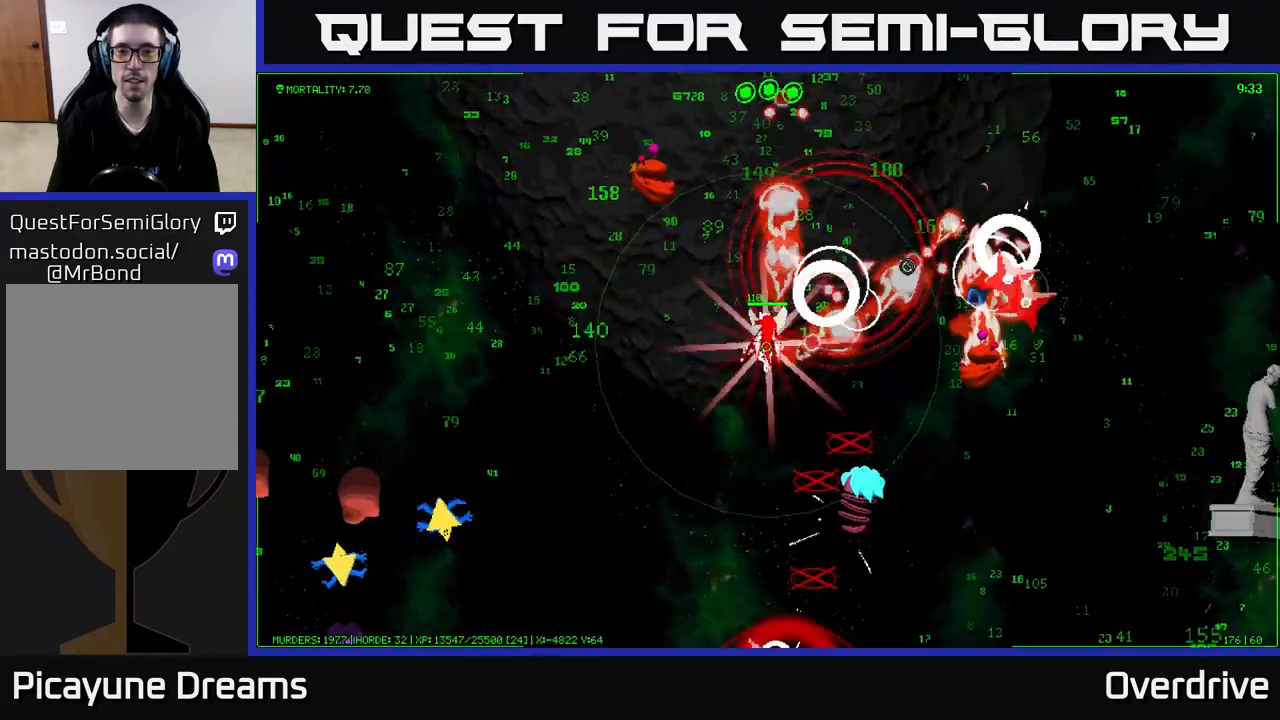
{"buttons": [], "left_stick": "up", "right_stick": "left", "events": [[83, "right_stick", "right"], [267, "right_stick", "up"], [417, "right_stick", "left"]]}
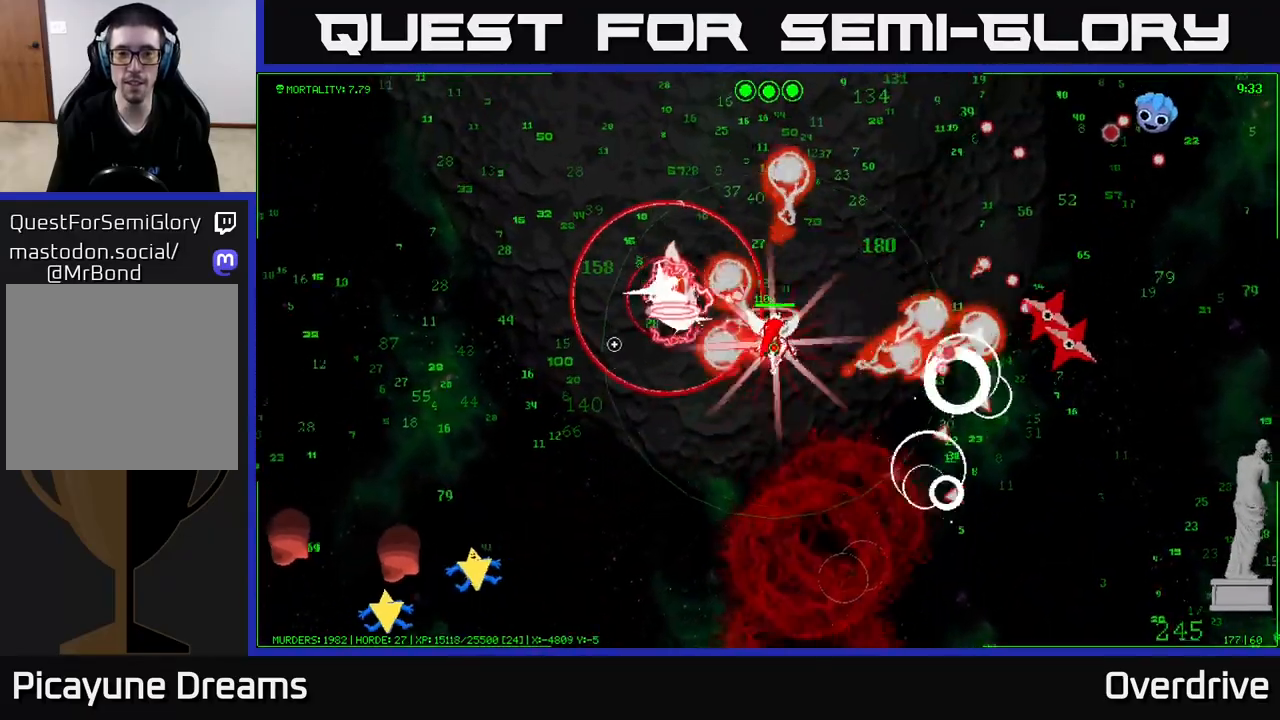
{"buttons": [], "left_stick": "up-right", "right_stick": "up-right", "events": [[150, "right_stick", "up-right"], [417, "left_stick", "up-right"]]}
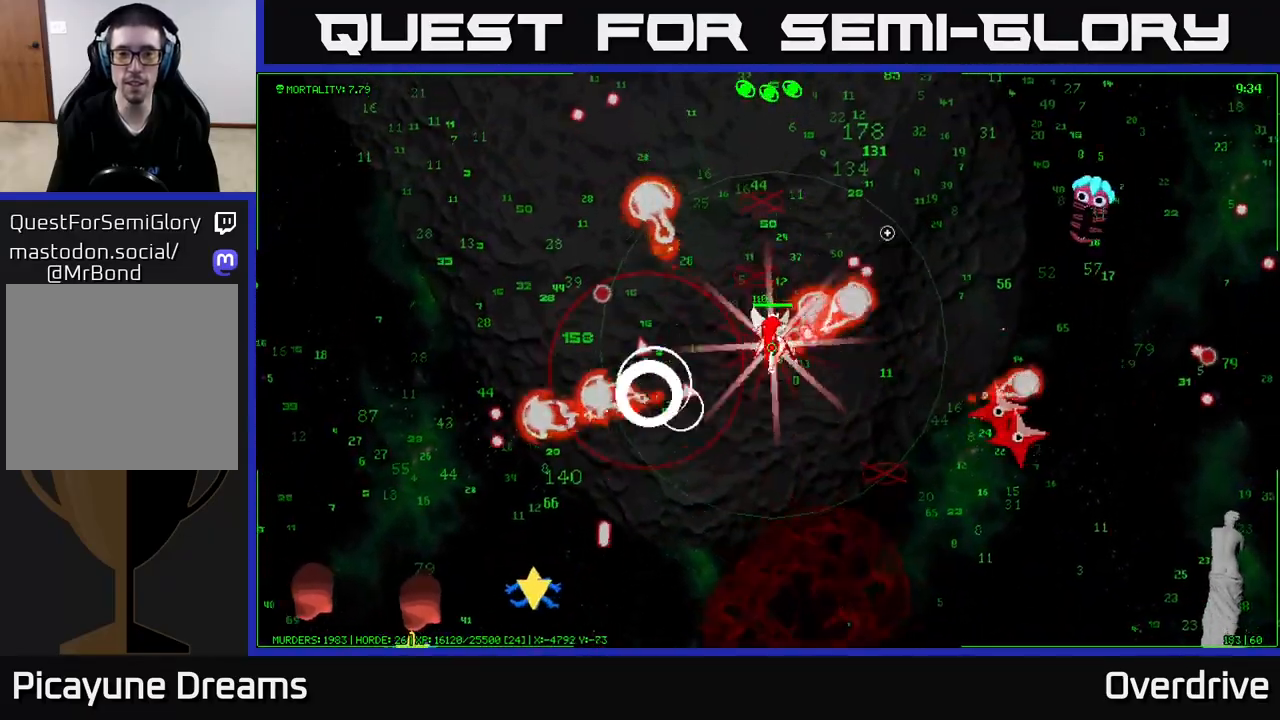
{"buttons": [], "left_stick": "up-right", "right_stick": "up-left", "events": [[283, "right_stick", "up-left"]]}
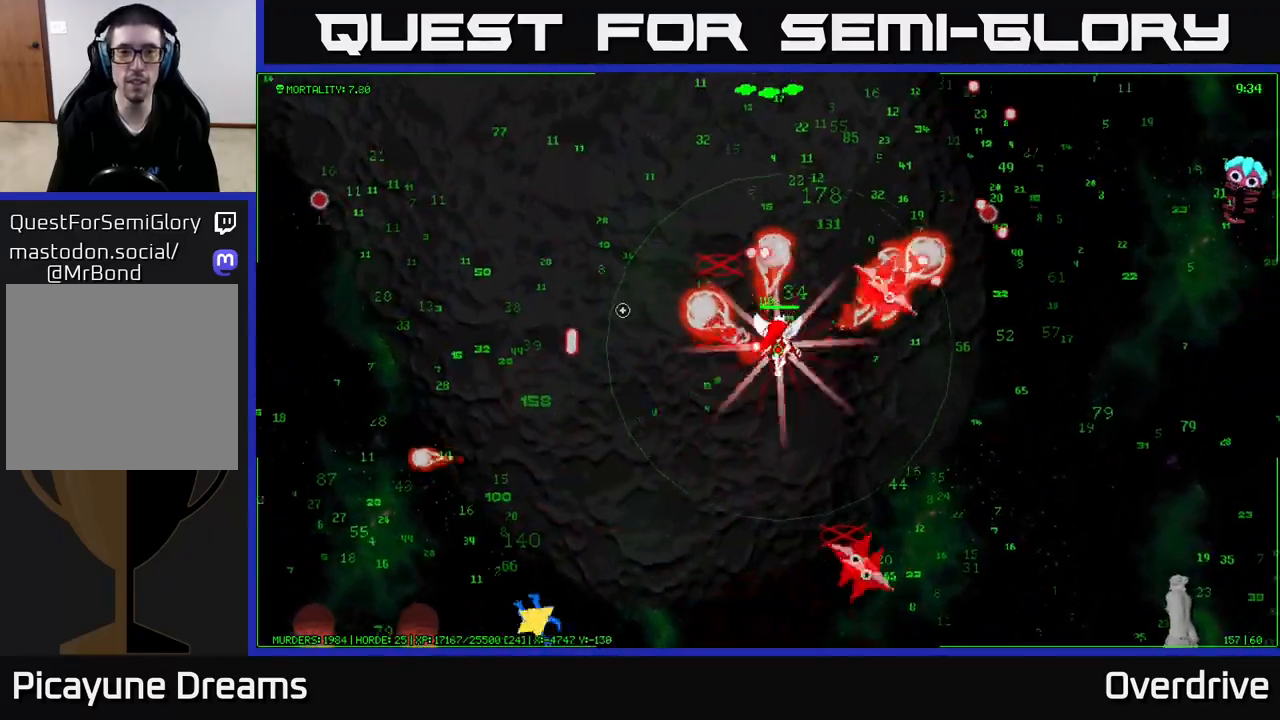
{"buttons": [], "left_stick": "up-right", "right_stick": "up-right", "events": [[50, "right_stick", "up-right"]]}
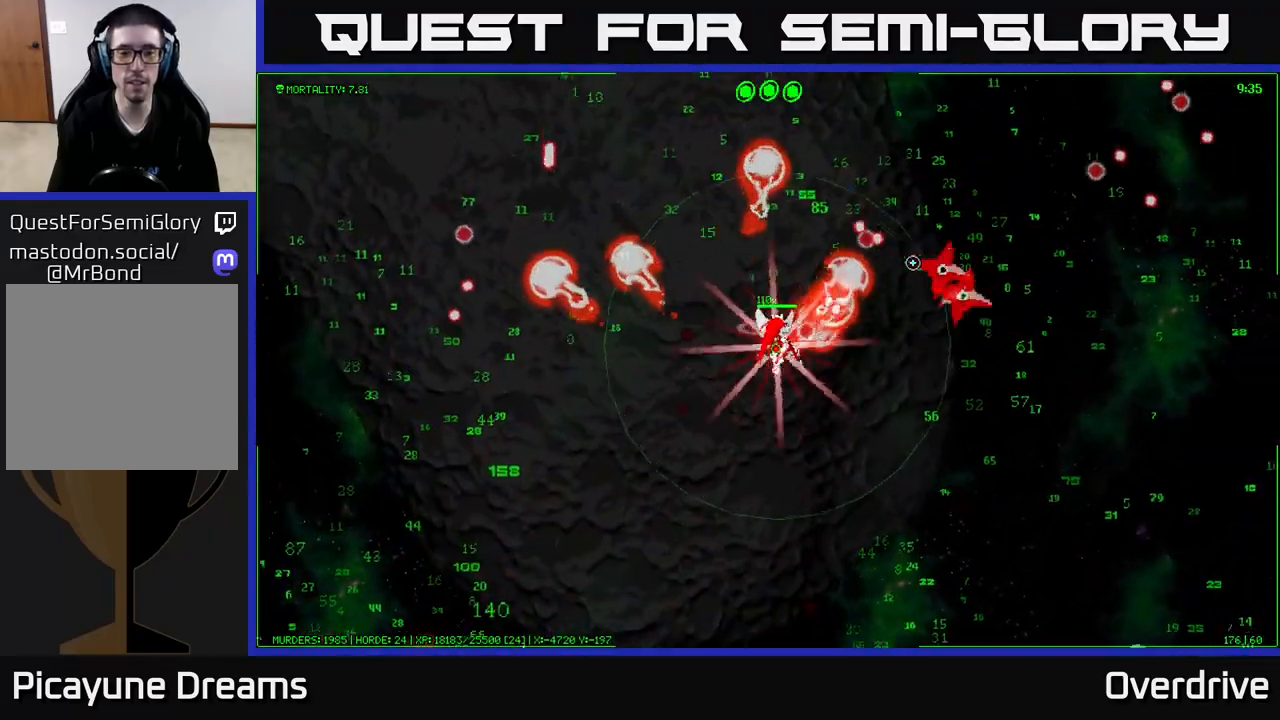
{"buttons": [], "left_stick": "up", "right_stick": "up-left", "events": [[383, "left_stick", "up"], [400, "right_stick", "up-left"]]}
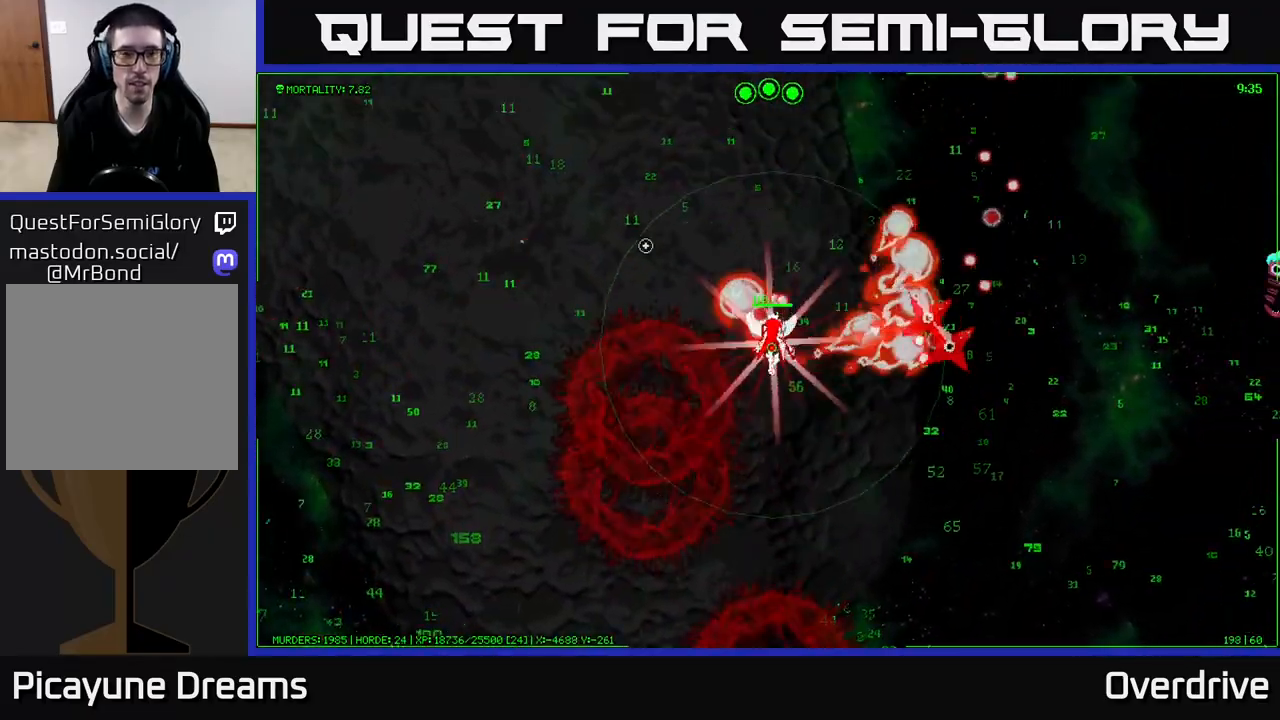
{"buttons": [], "left_stick": "up-left", "right_stick": "left", "events": [[50, "right_stick", "left"], [217, "left_stick", "up-left"]]}
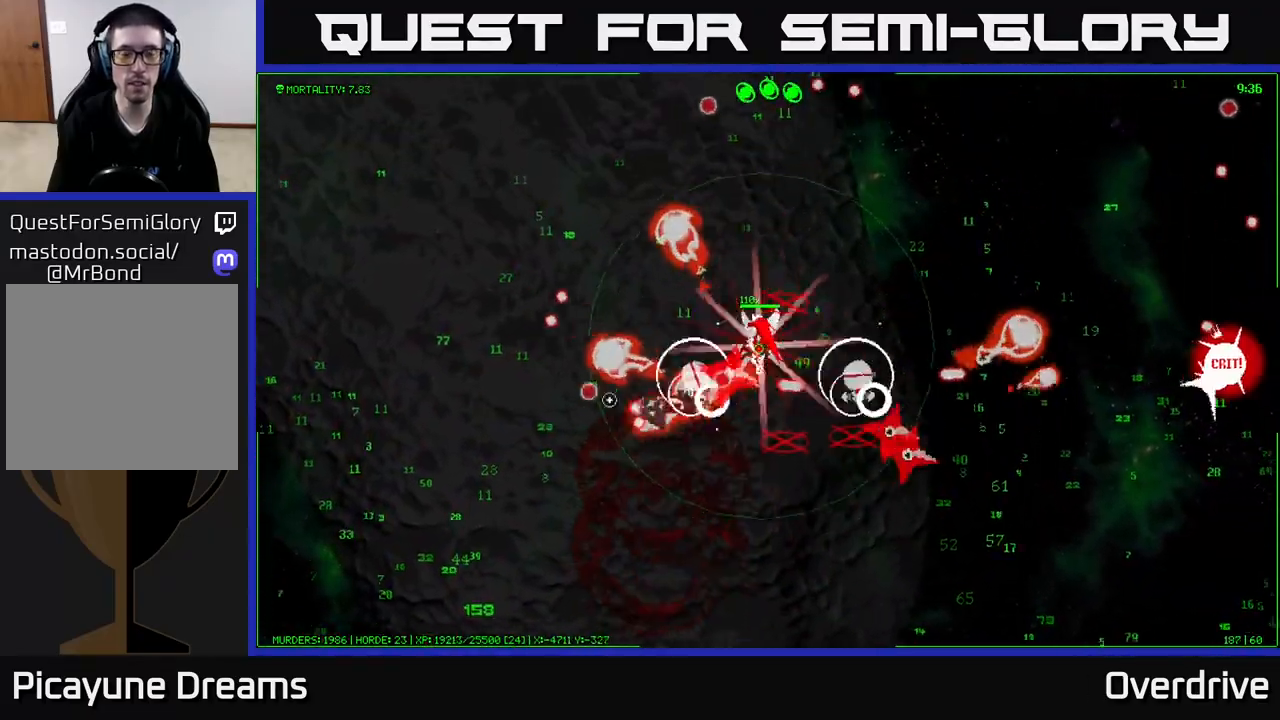
{"buttons": [], "left_stick": "left", "right_stick": "down-right", "events": [[100, "right_stick", "right"], [217, "left_stick", "left"], [450, "right_stick", "down-right"]]}
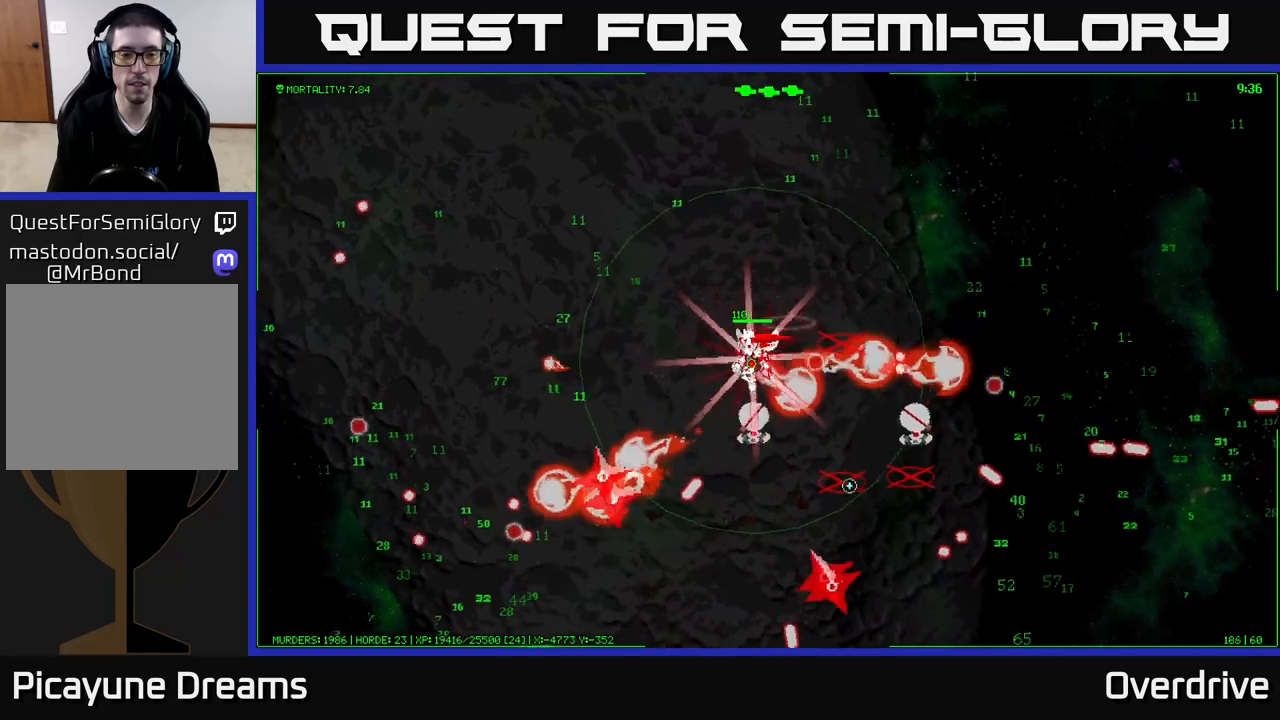
{"buttons": [], "left_stick": "down-left", "right_stick": "center", "events": [[33, "right_stick", "down"], [150, "left_stick", "down-left"], [350, "right_stick", "down-right"], [483, "right_stick", "center"]]}
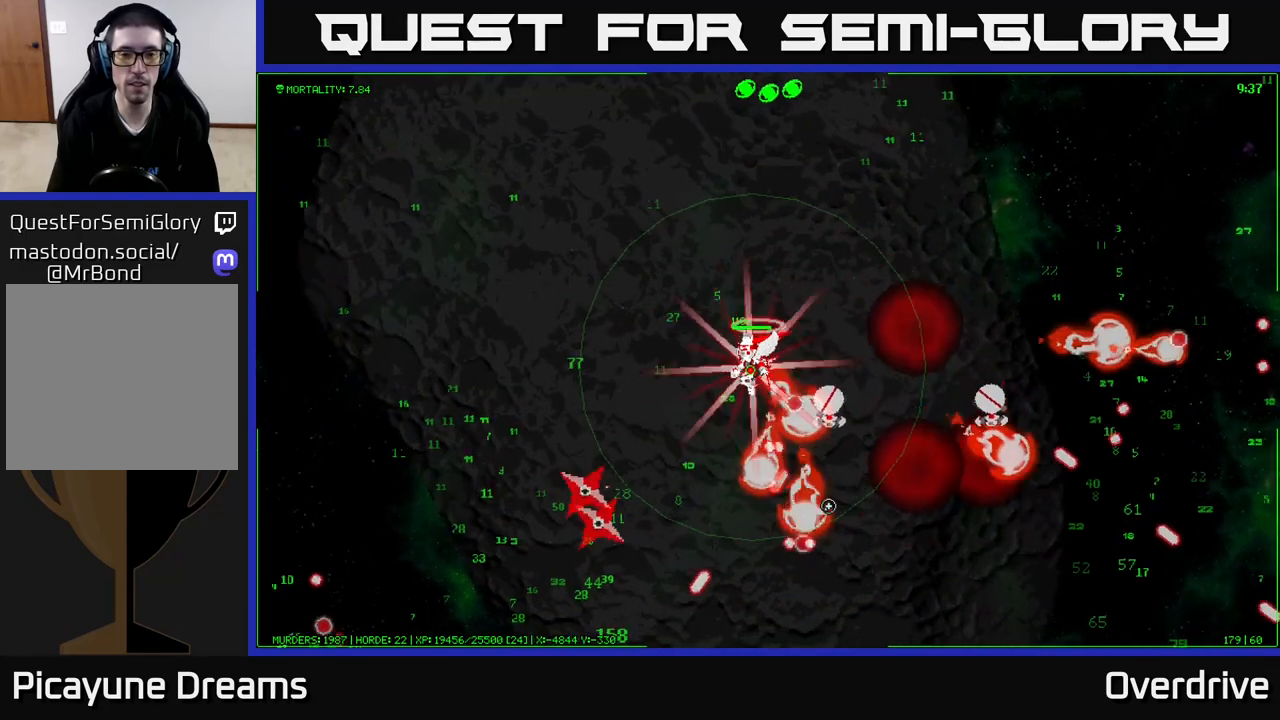
{"buttons": [], "left_stick": "down-left", "right_stick": "center", "events": []}
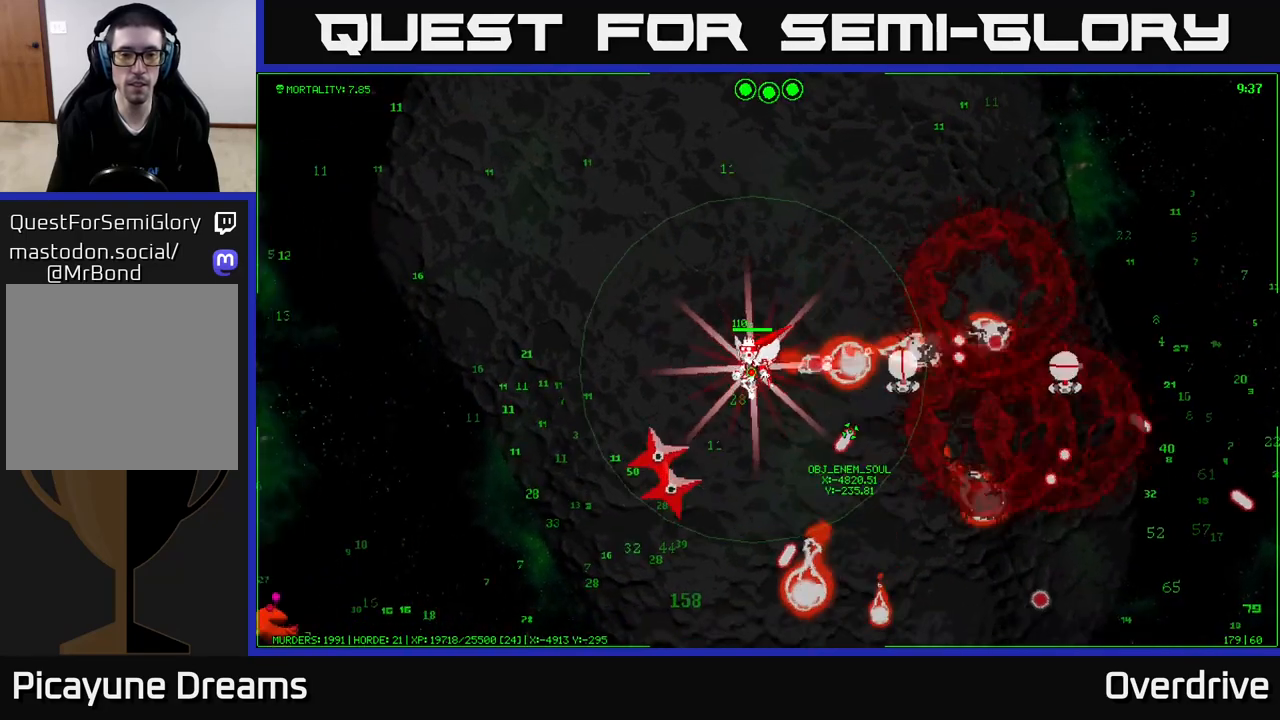
{"buttons": [], "left_stick": "down-left", "right_stick": "center", "events": []}
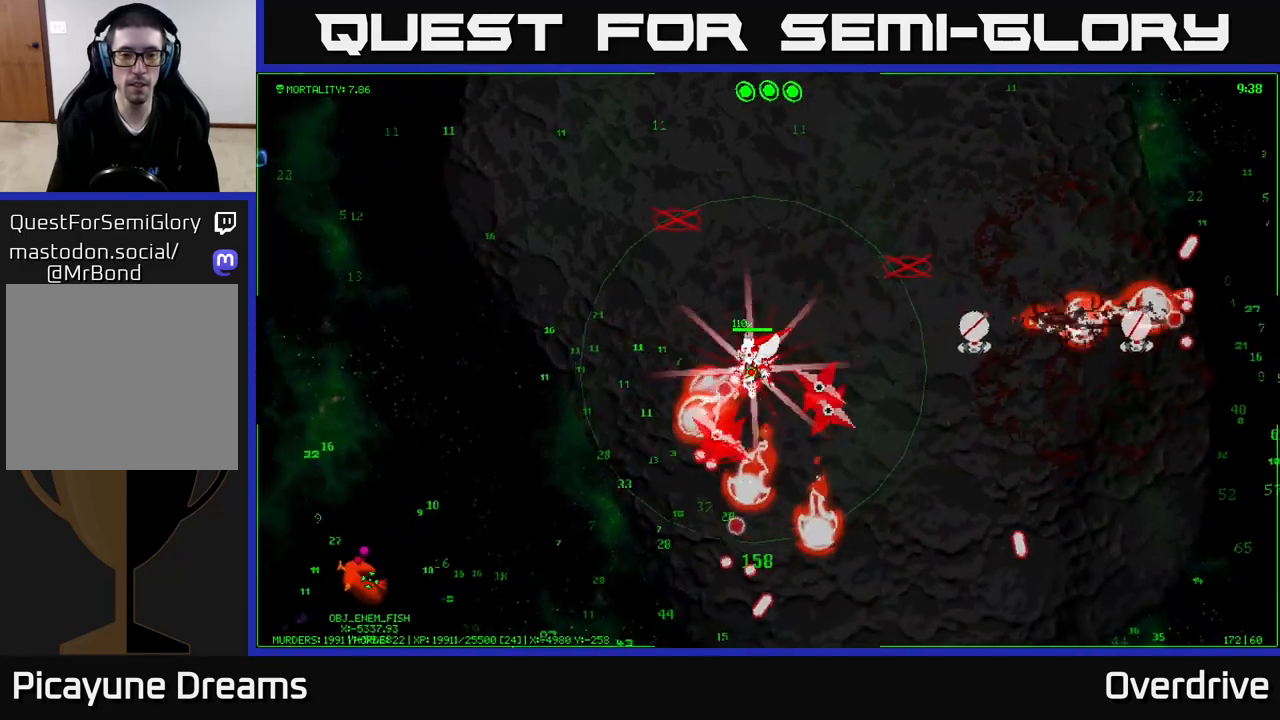
{"buttons": [], "left_stick": "down-left", "right_stick": "center", "events": []}
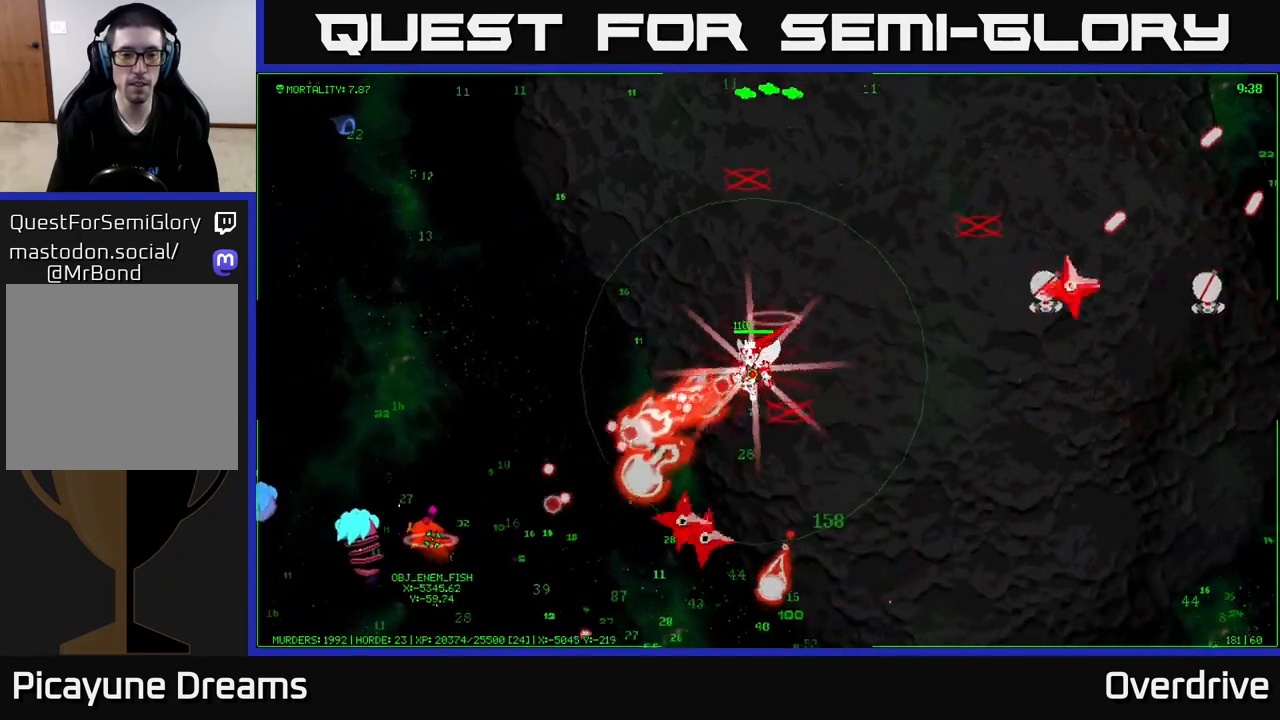
{"buttons": [], "left_stick": "down-left", "right_stick": "center", "events": []}
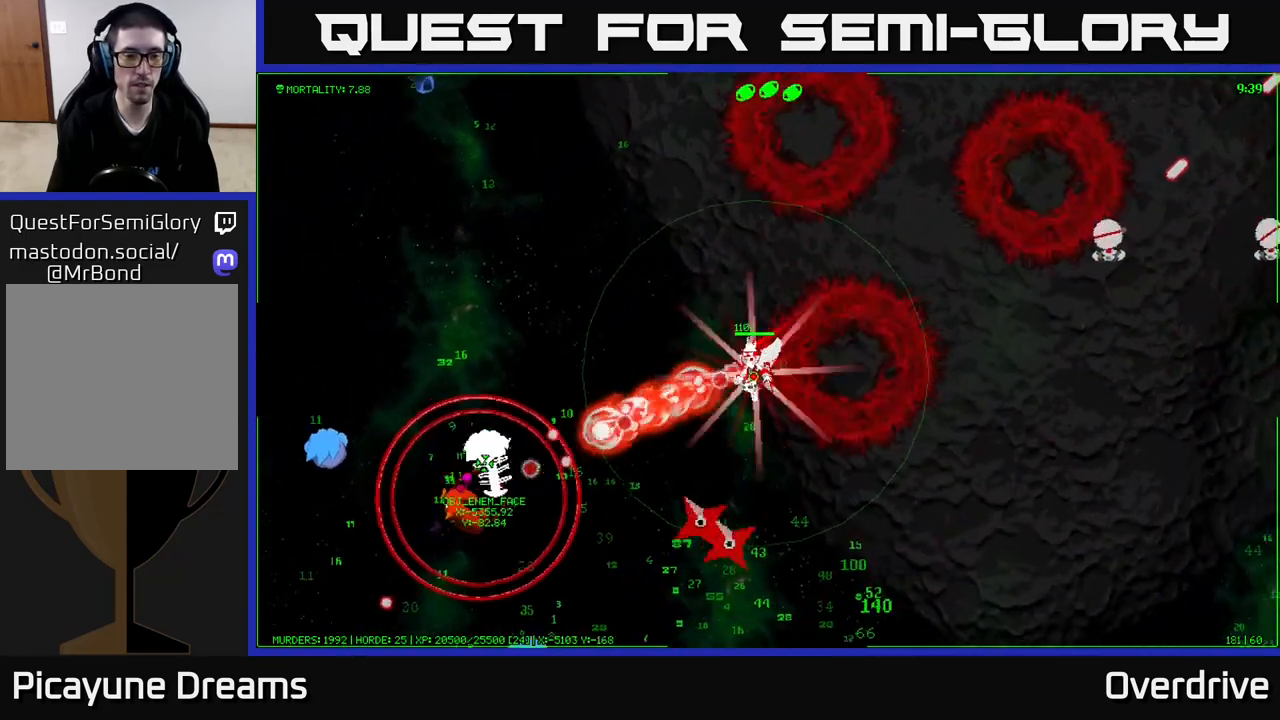
{"buttons": [], "left_stick": "down", "right_stick": "center", "events": [[450, "left_stick", "down"]]}
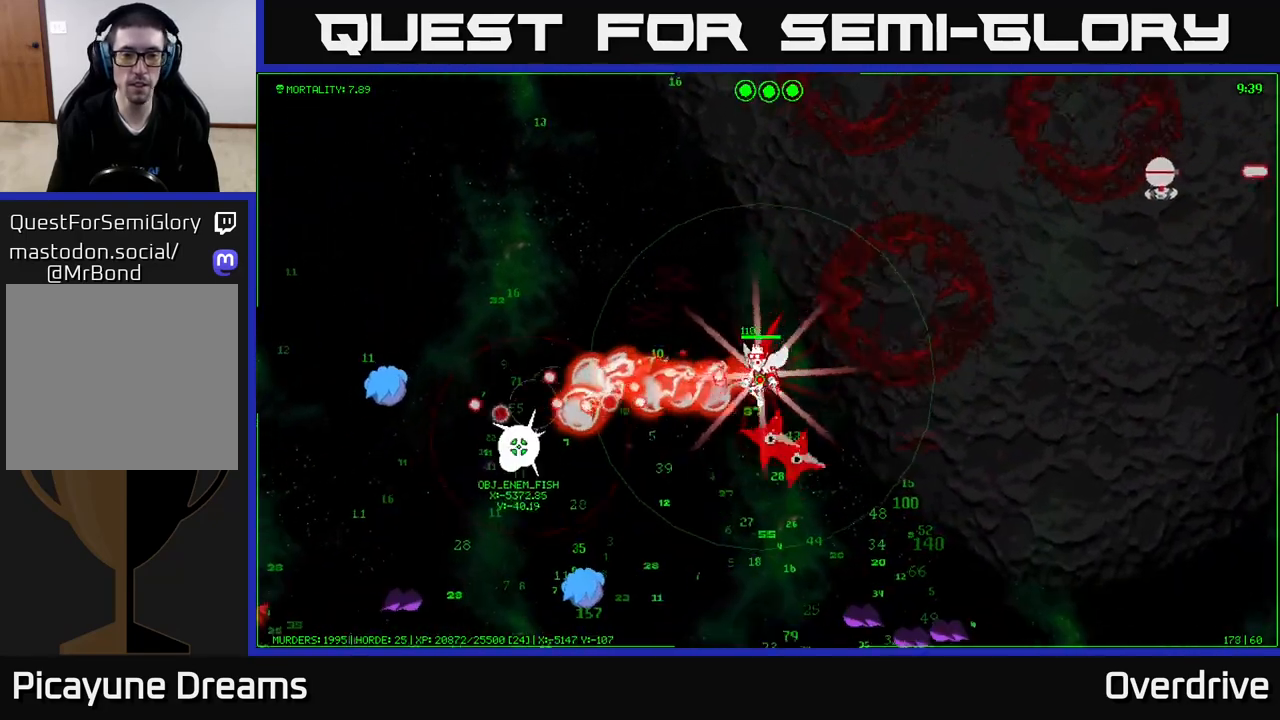
{"buttons": [], "left_stick": "down", "right_stick": "center", "events": []}
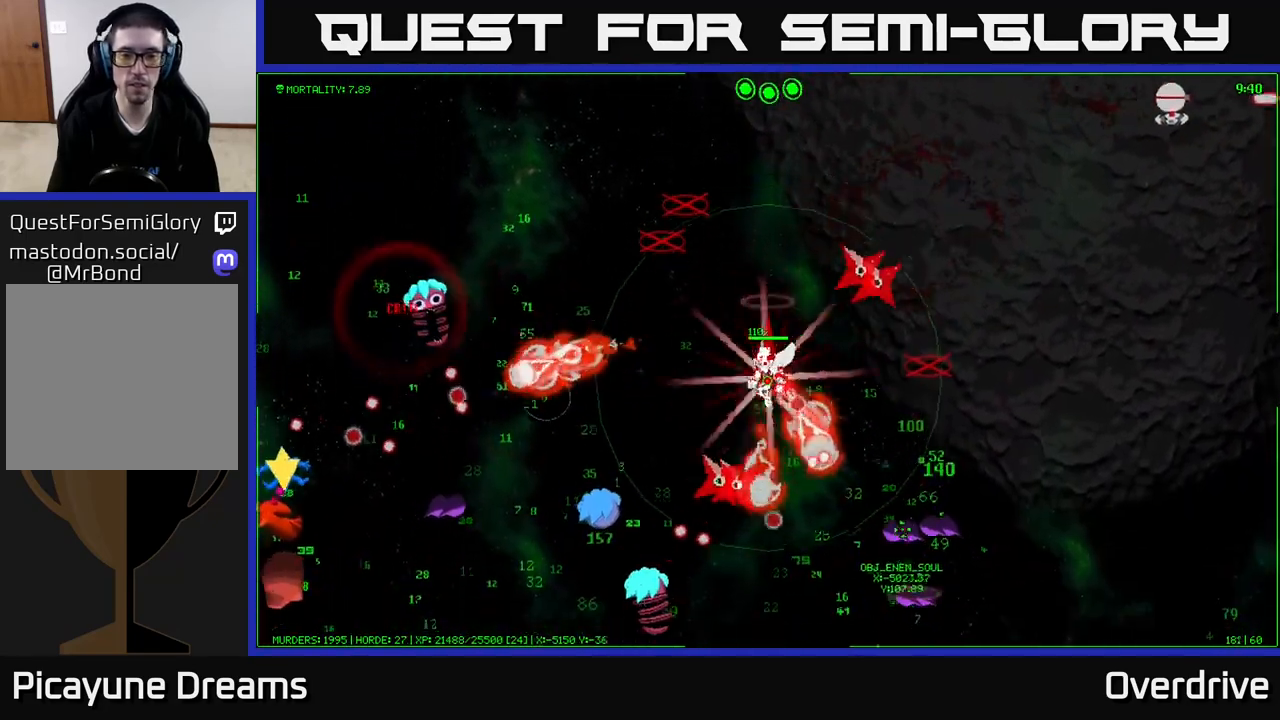
{"buttons": [], "left_stick": "down-right", "right_stick": "center", "events": [[50, "left_stick", "down-left"], [183, "left_stick", "down"], [333, "left_stick", "down-right"]]}
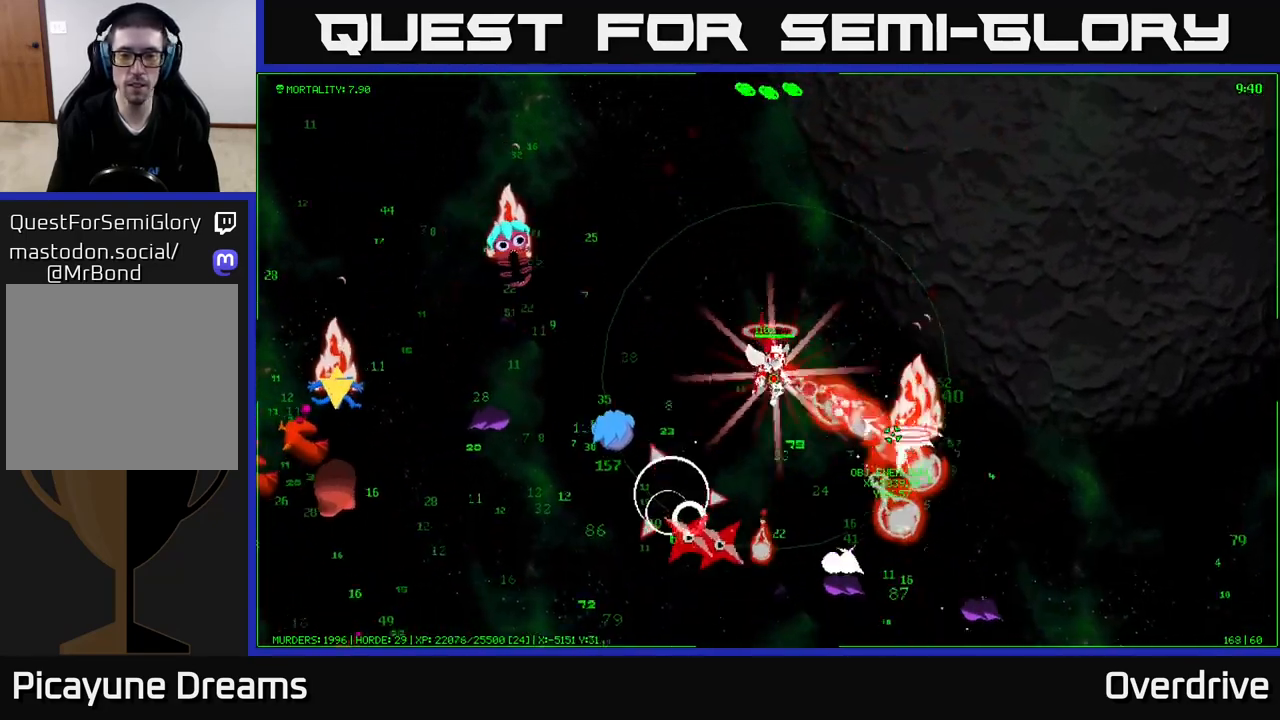
{"buttons": [], "left_stick": "down-right", "right_stick": "center", "events": []}
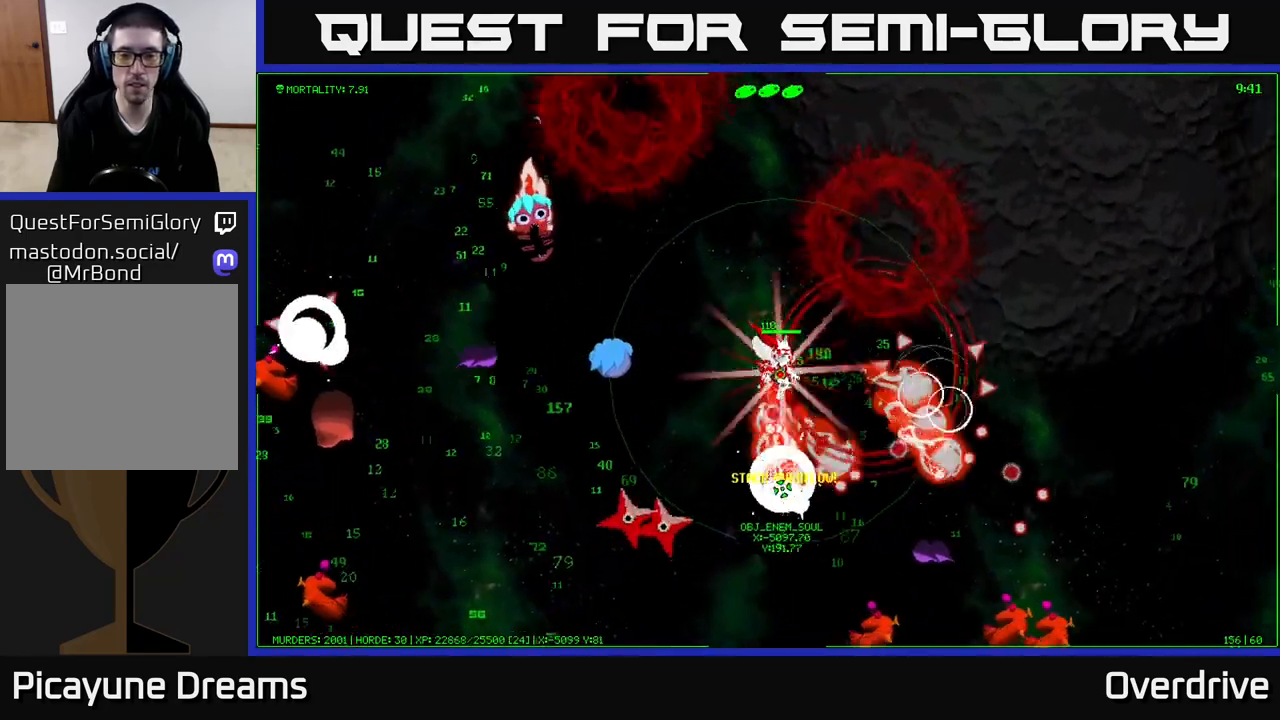
{"buttons": [], "left_stick": "down", "right_stick": "center", "events": [[433, "left_stick", "down"]]}
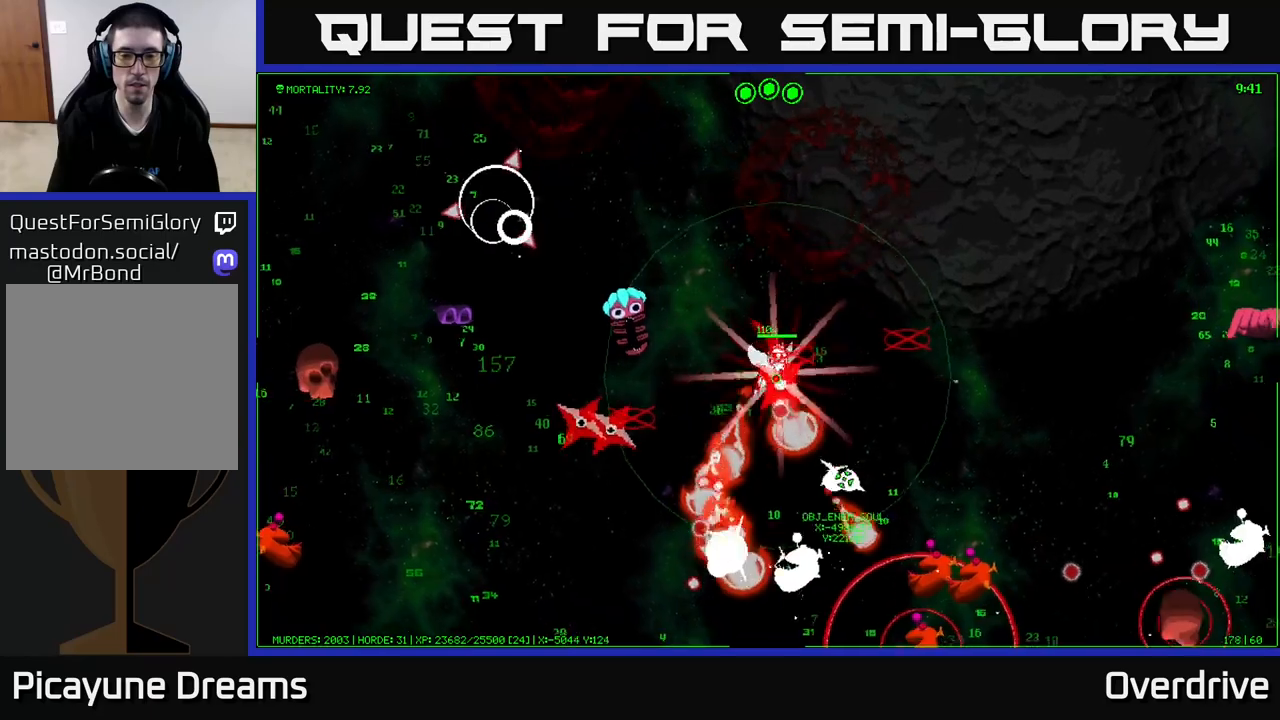
{"buttons": [], "left_stick": "down", "right_stick": "center", "events": []}
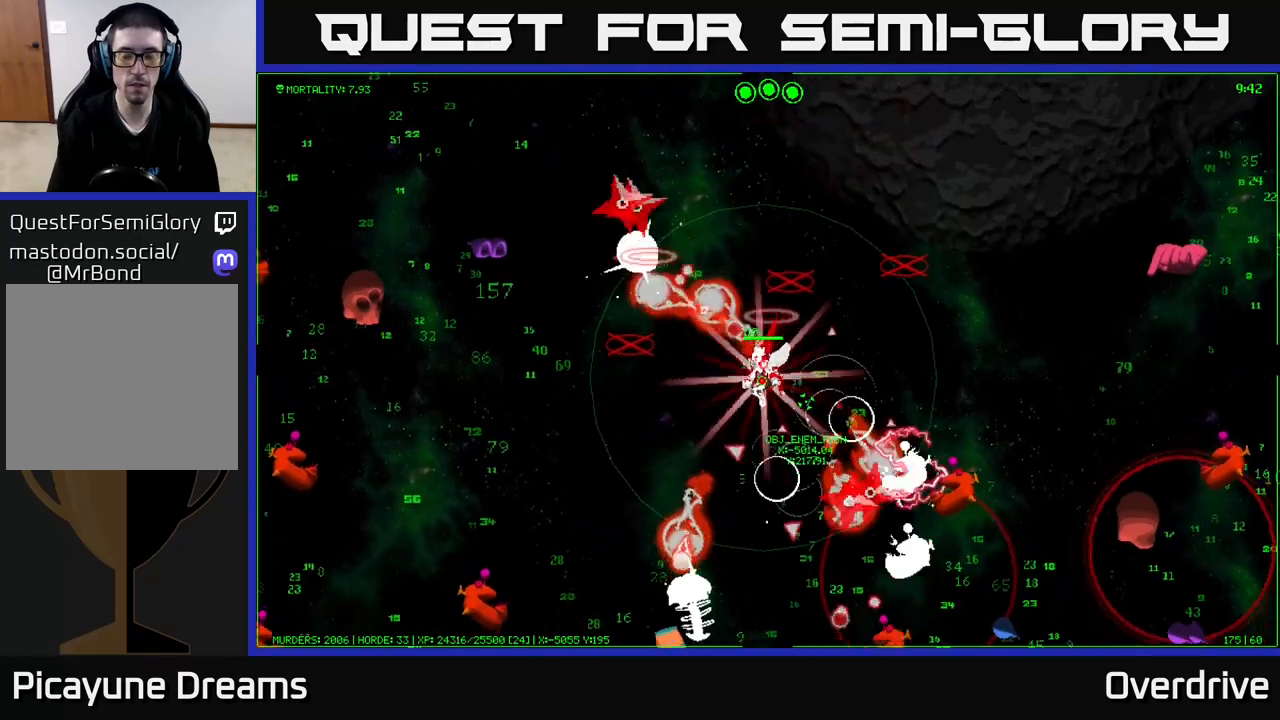
{"buttons": [], "left_stick": "down-right", "right_stick": "center", "events": [[200, "left_stick", "down-right"]]}
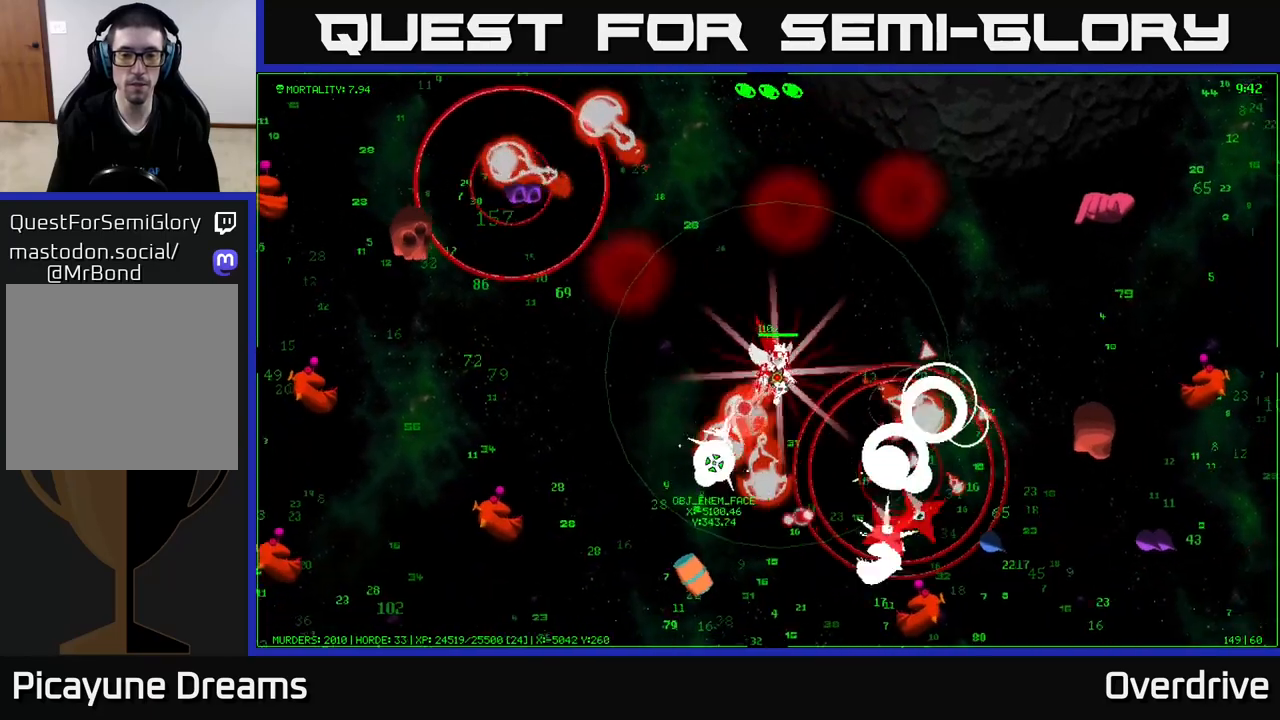
{"buttons": [], "left_stick": "down-left", "right_stick": "center", "events": [[167, "left_stick", "down"], [467, "left_stick", "down-left"]]}
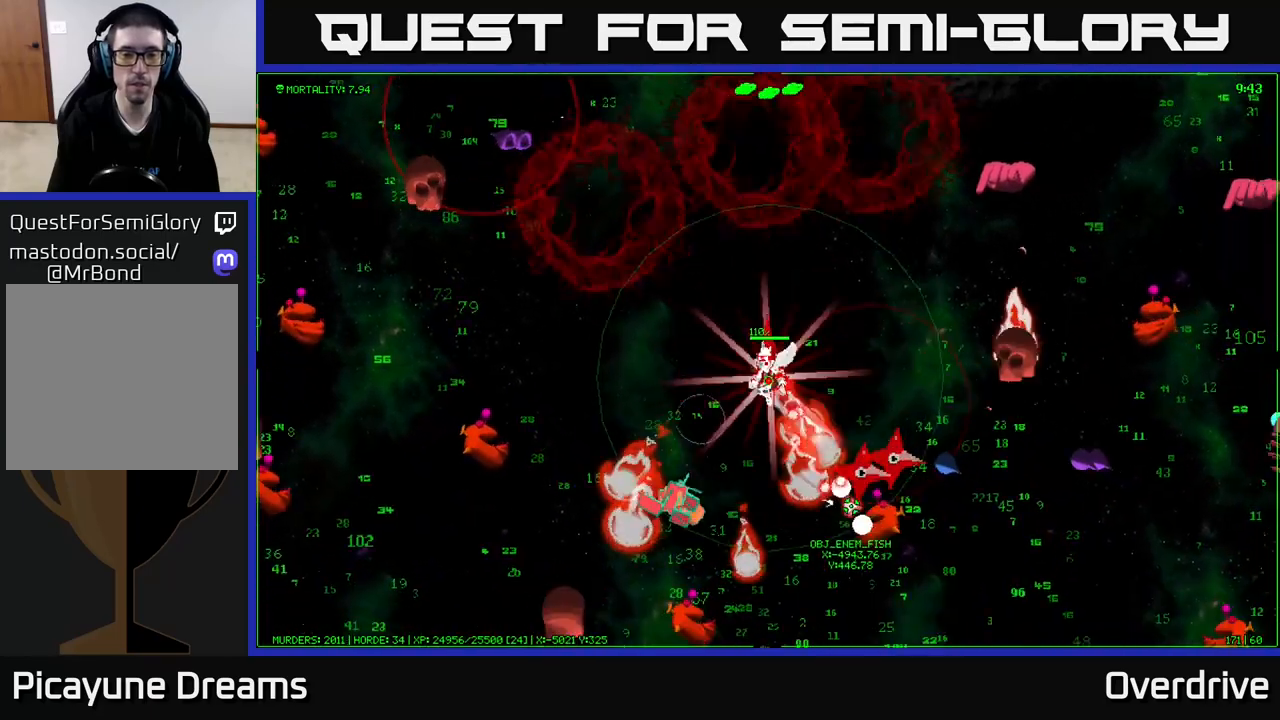
{"buttons": [], "left_stick": "up-left", "right_stick": "down-left", "events": [[133, "left_stick", "down"], [200, "right_stick", "down-left"], [500, "left_stick", "up-left"]]}
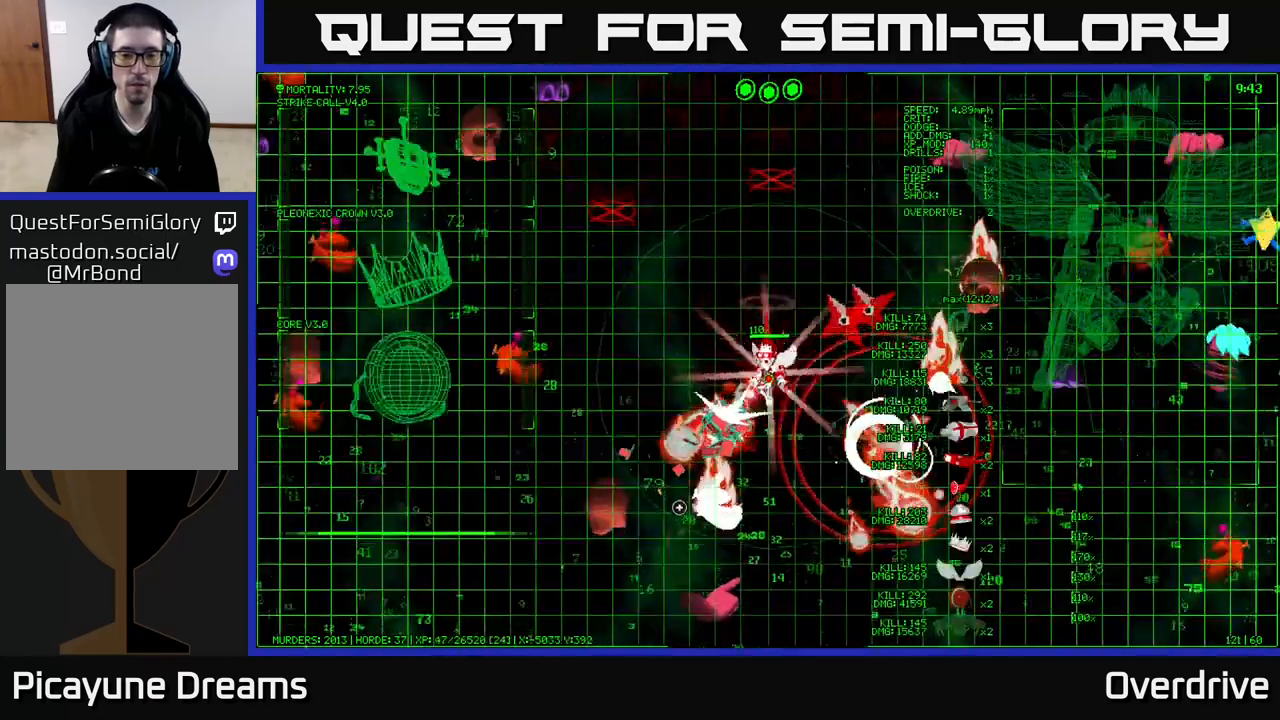
{"buttons": [], "left_stick": "down", "right_stick": "down", "events": [[83, "right_stick", "down"], [100, "left_stick", "up"], [250, "left_stick", "left"], [400, "left_stick", "up"], [500, "left_stick", "down"]]}
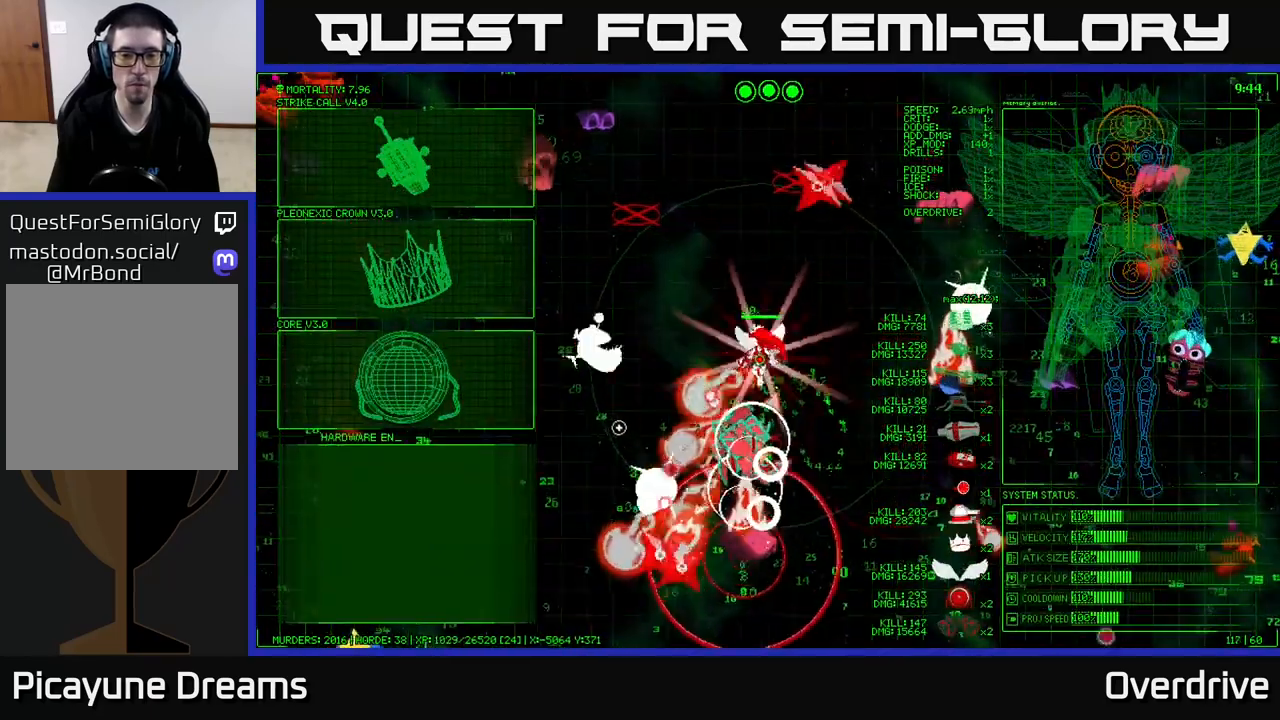
{"buttons": [], "left_stick": "down", "right_stick": "center", "events": [[267, "left_stick", "down-right"], [400, "right_stick", "center"], [500, "left_stick", "down"]]}
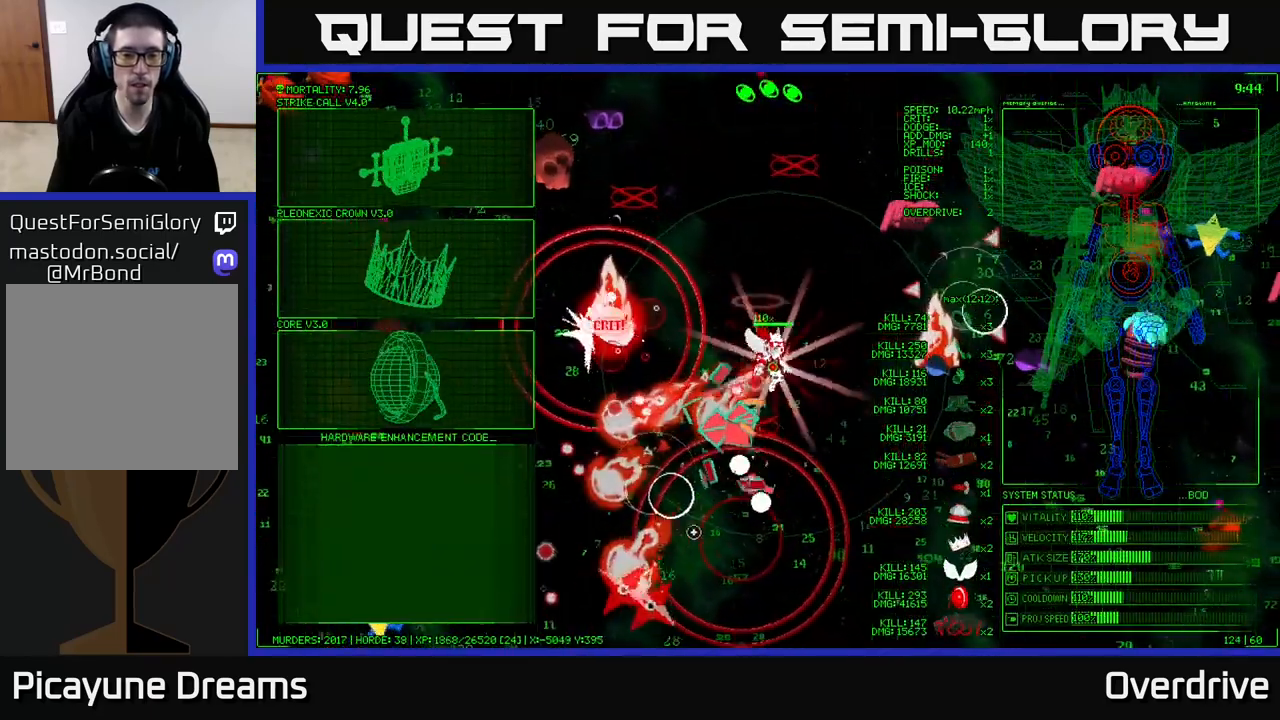
{"buttons": [], "left_stick": "center", "right_stick": "center", "events": [[167, "left_stick", "up-right"], [400, "left_stick", "center"]]}
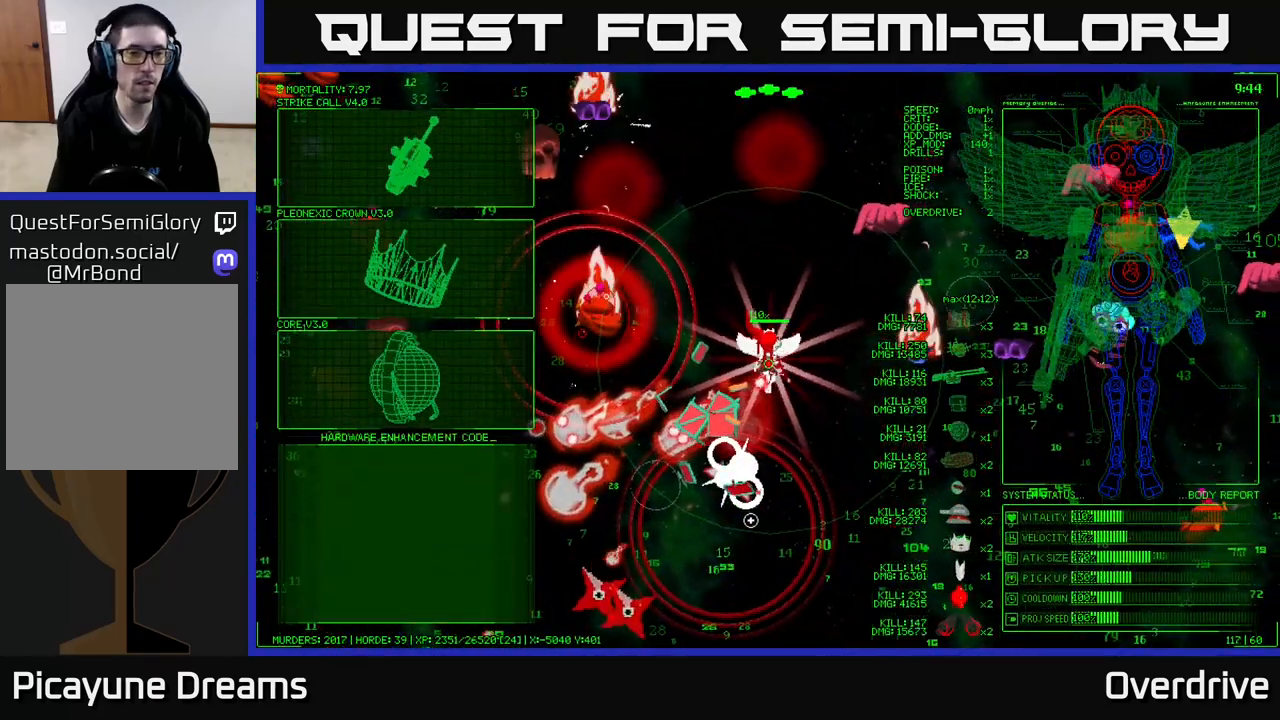
{"buttons": [], "left_stick": "up-left", "right_stick": "center", "events": [[183, "left_stick", "left"], [333, "left_stick", "up-left"]]}
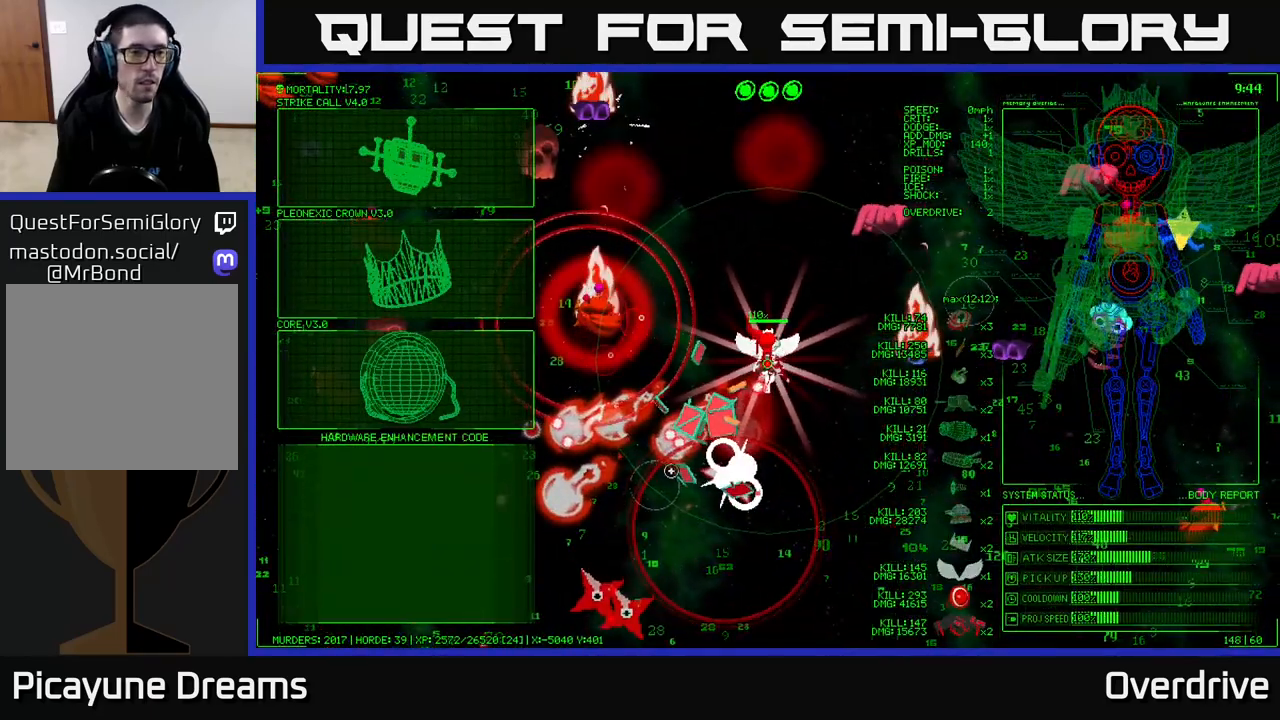
{"buttons": [], "left_stick": "up-left", "right_stick": "center", "events": []}
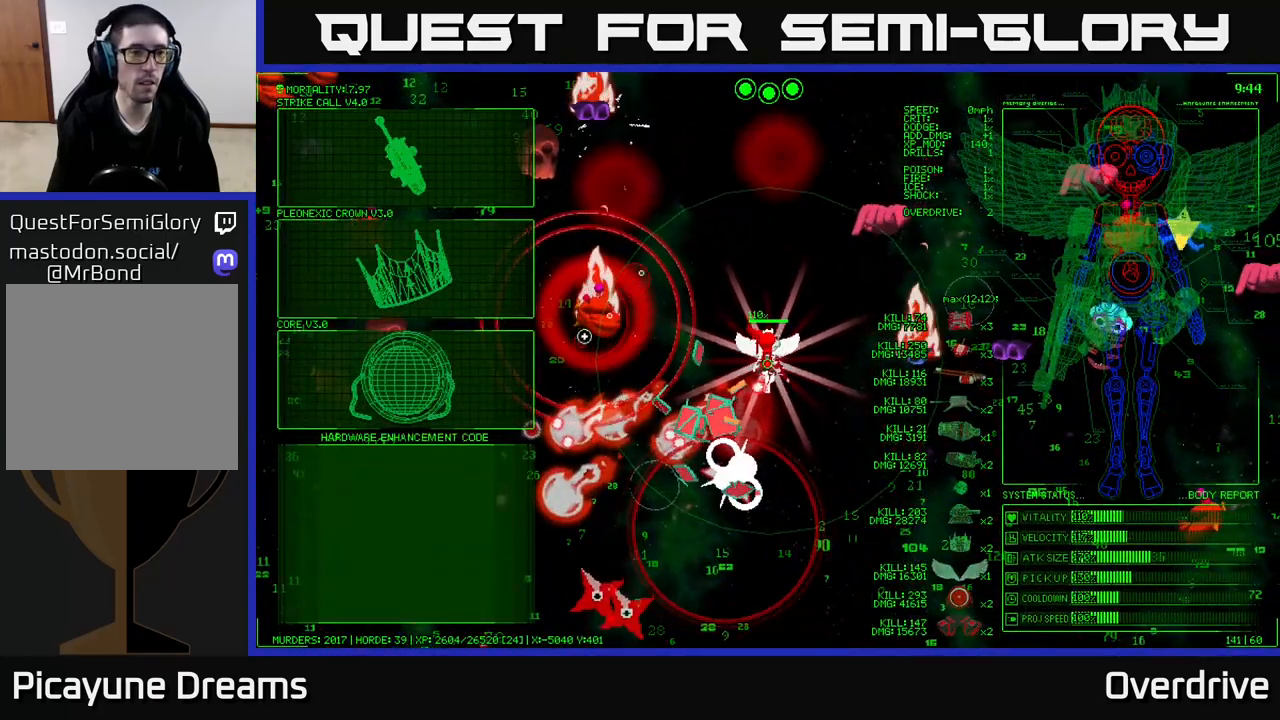
{"buttons": ["A"], "left_stick": "center", "right_stick": "center", "events": [[350, "left_stick", "center"], [417, "A", "down"]]}
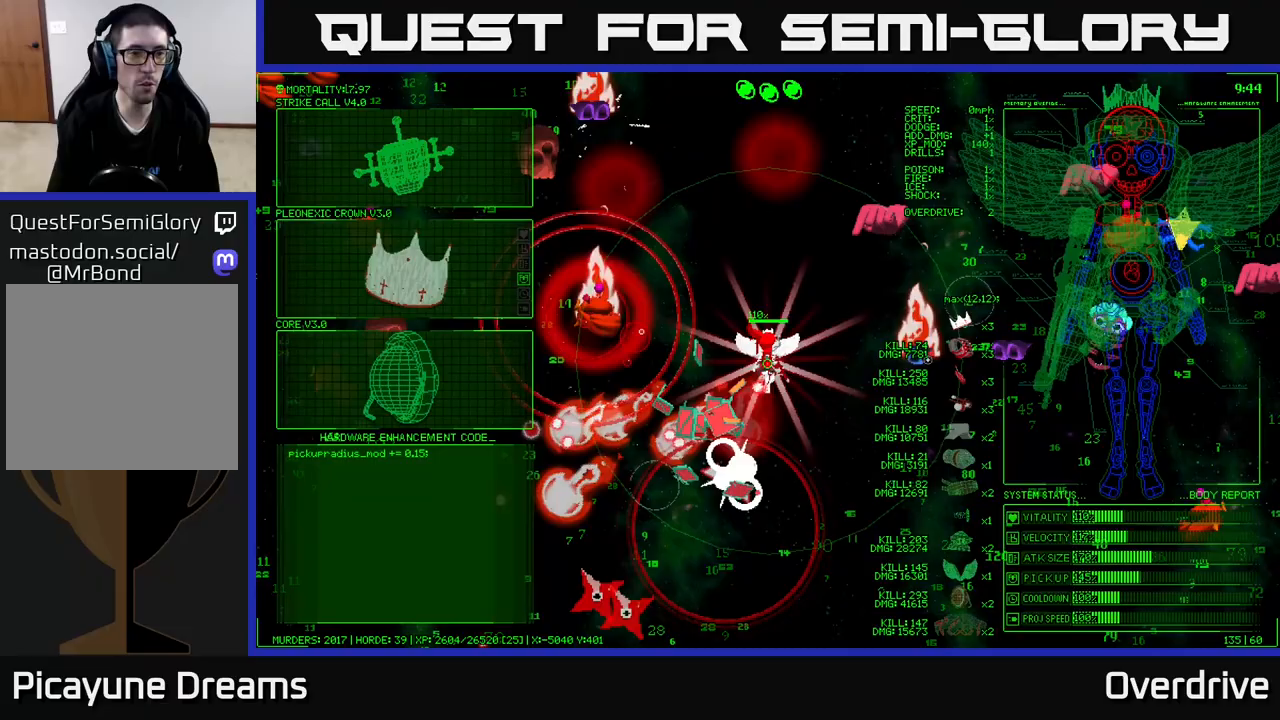
{"buttons": [], "left_stick": "down-right", "right_stick": "down-left", "events": [[17, "A", "up"], [150, "left_stick", "right"], [417, "right_stick", "down-left"], [450, "left_stick", "down-right"]]}
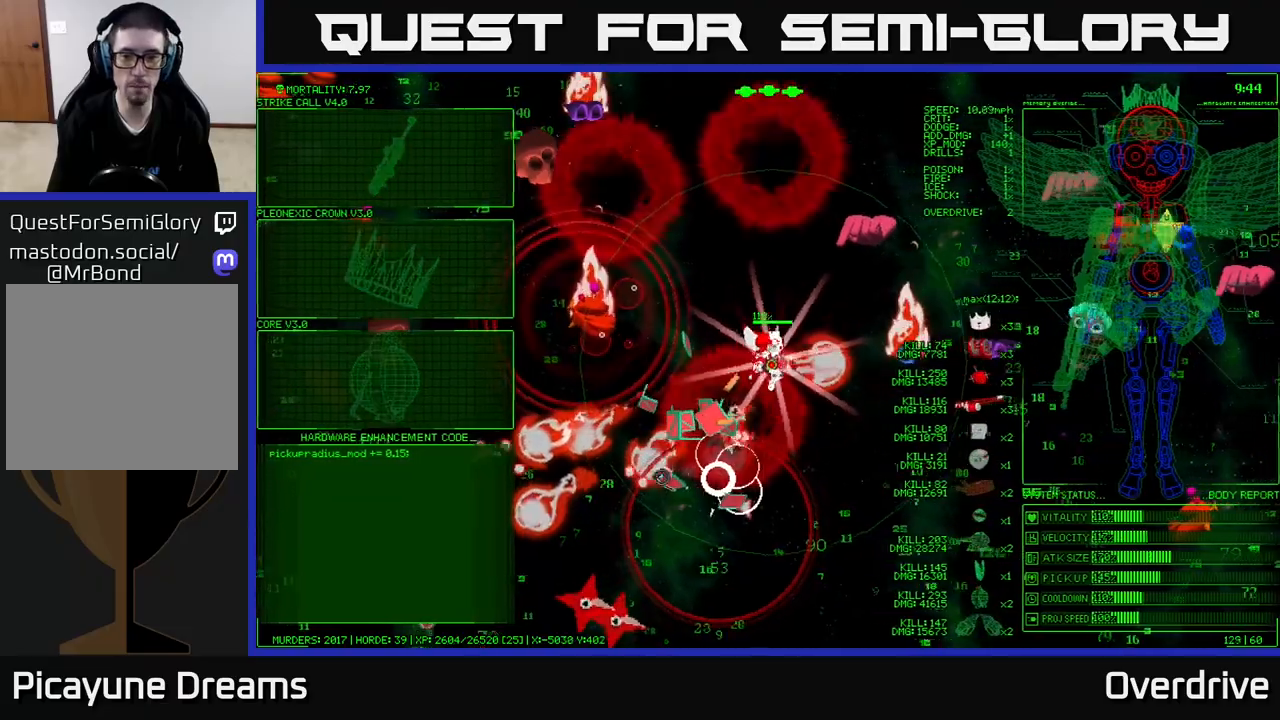
{"buttons": [], "left_stick": "down", "right_stick": "down-left", "events": [[317, "left_stick", "down"]]}